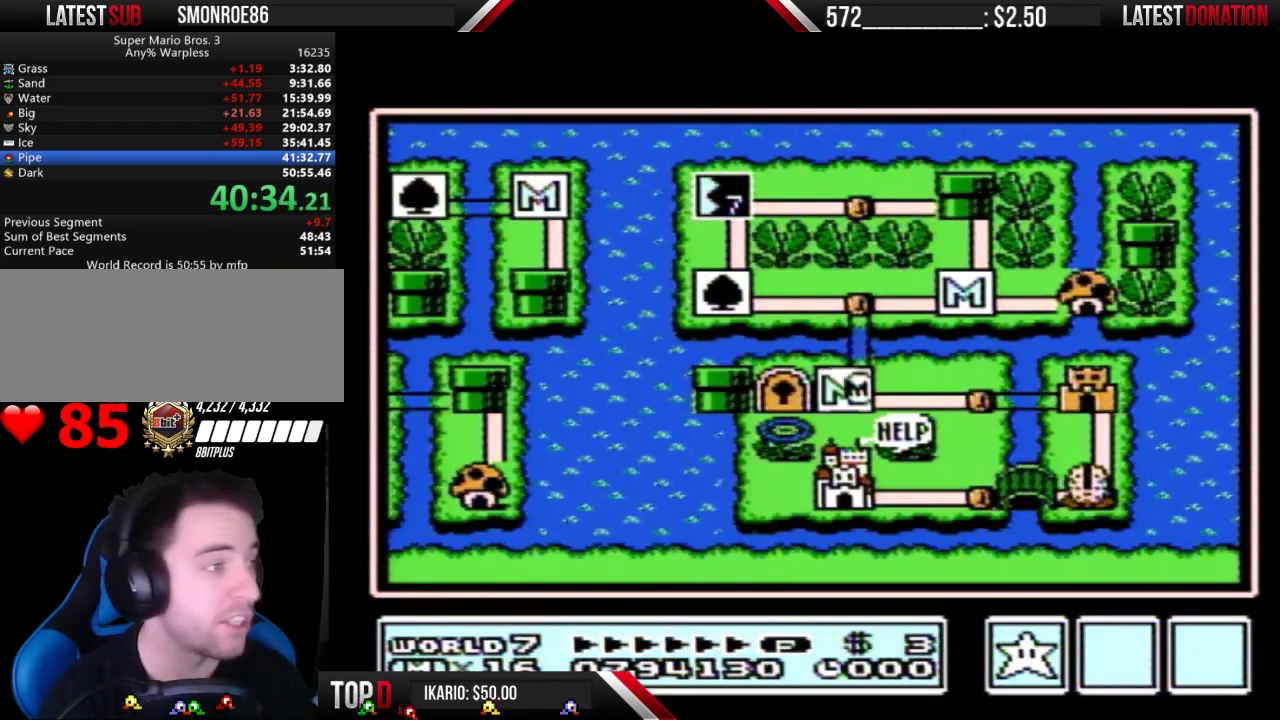
Gameplay with a controller (Nintendo layout); each line is a JSON object with the inputs held at the frame after it. "events" lists button and stick changes between this image and that frame as [ms after this image, input, new state], when the widget could be followed in between. Not read: L3 R3.
{"buttons": ["DPAD_RIGHT"], "events": [[233, "DPAD_RIGHT", "down"]]}
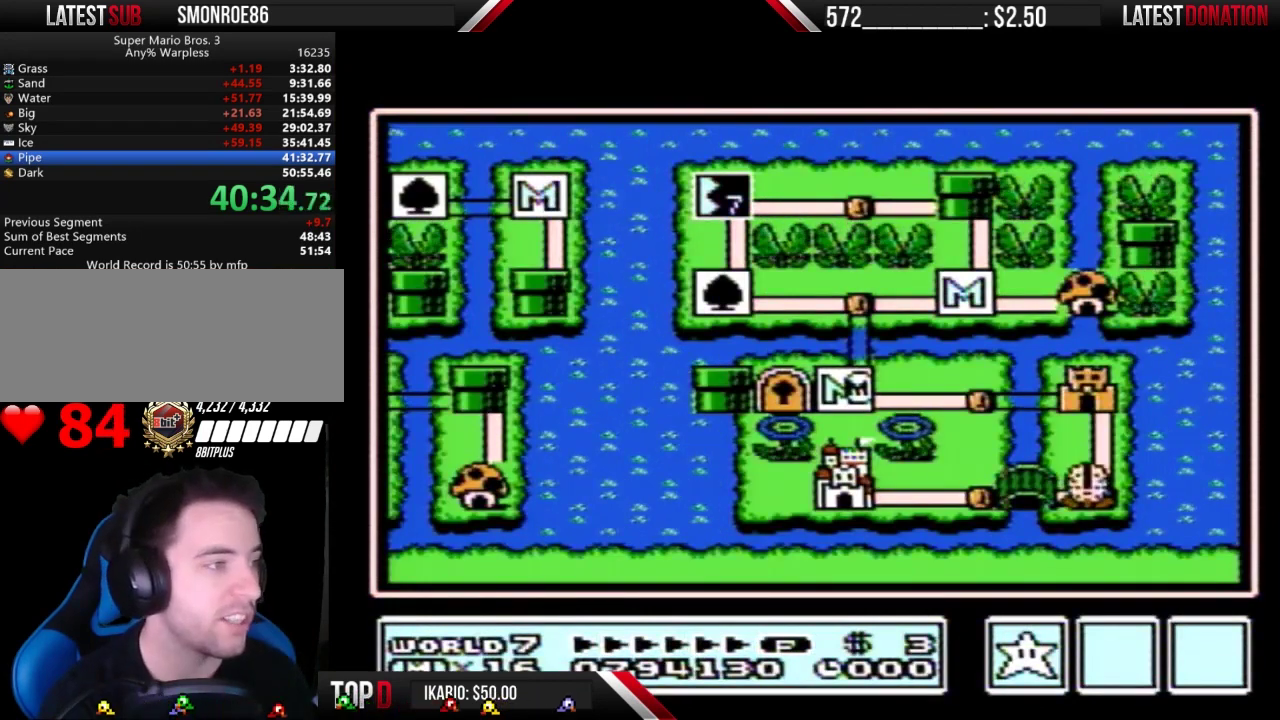
{"buttons": ["DPAD_RIGHT"], "events": []}
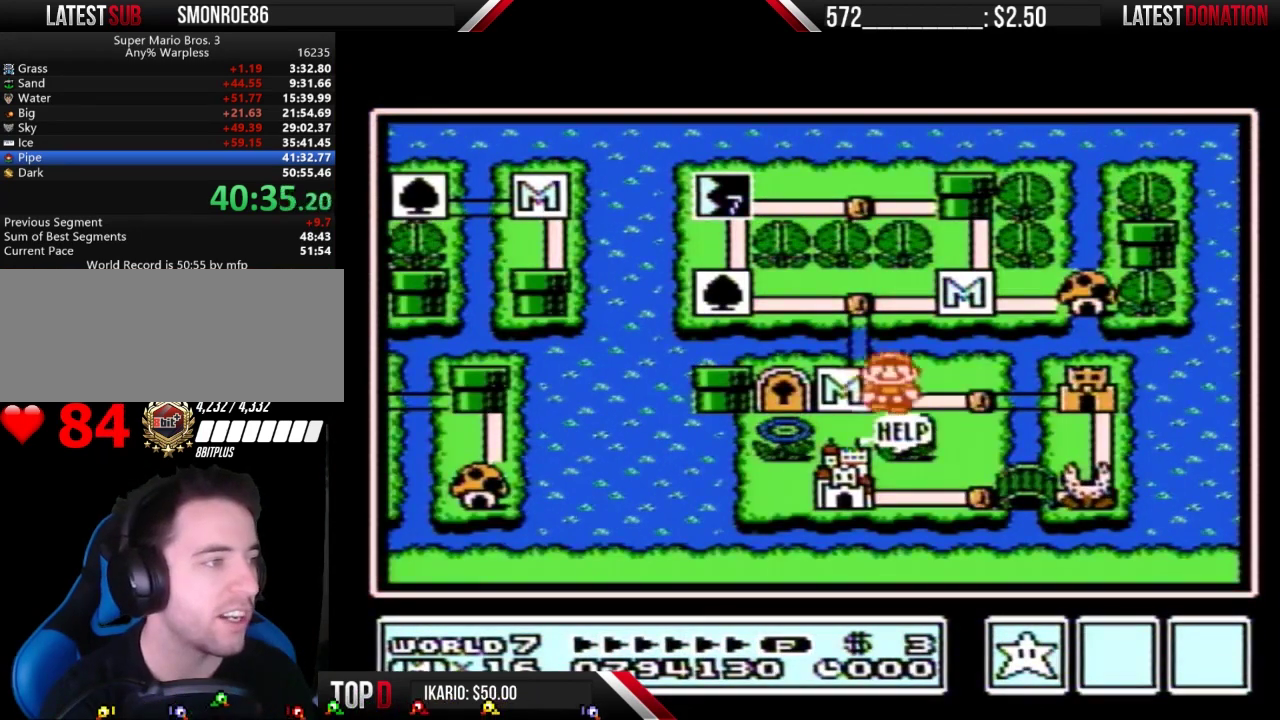
{"buttons": ["DPAD_RIGHT"], "events": [[200, "DPAD_RIGHT", "up"], [300, "DPAD_RIGHT", "down"]]}
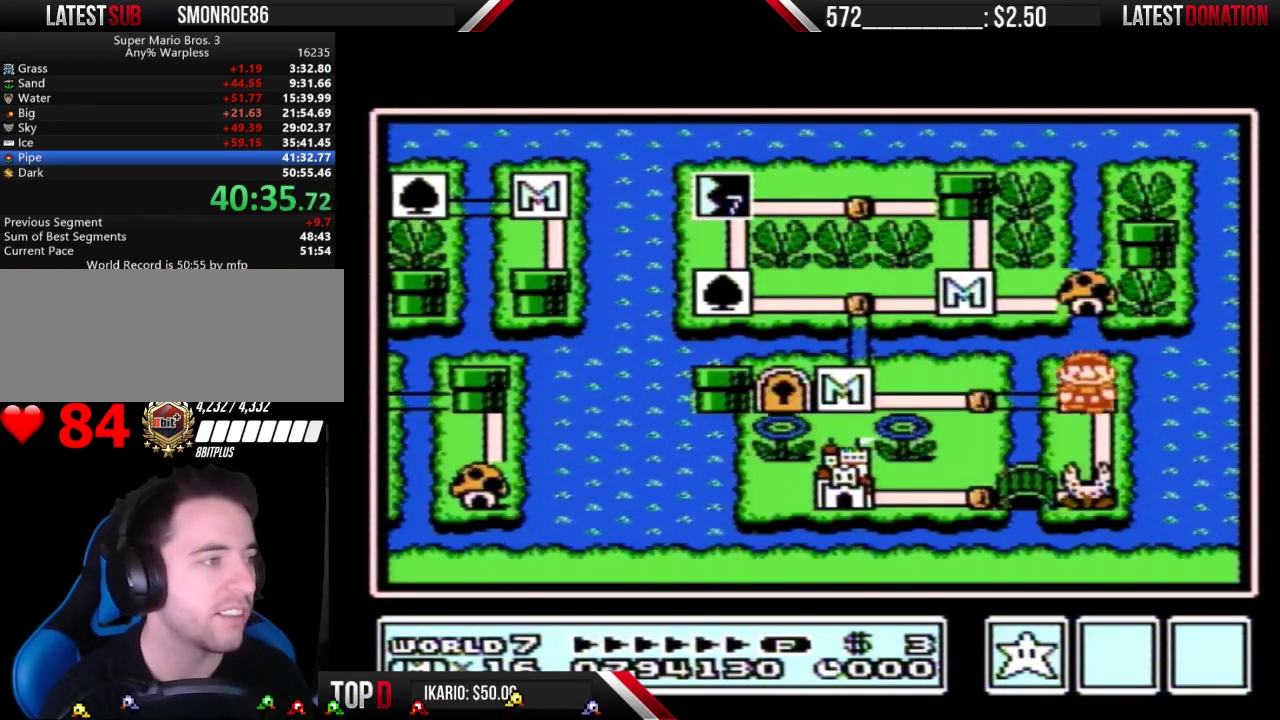
{"buttons": ["DPAD_RIGHT"], "events": []}
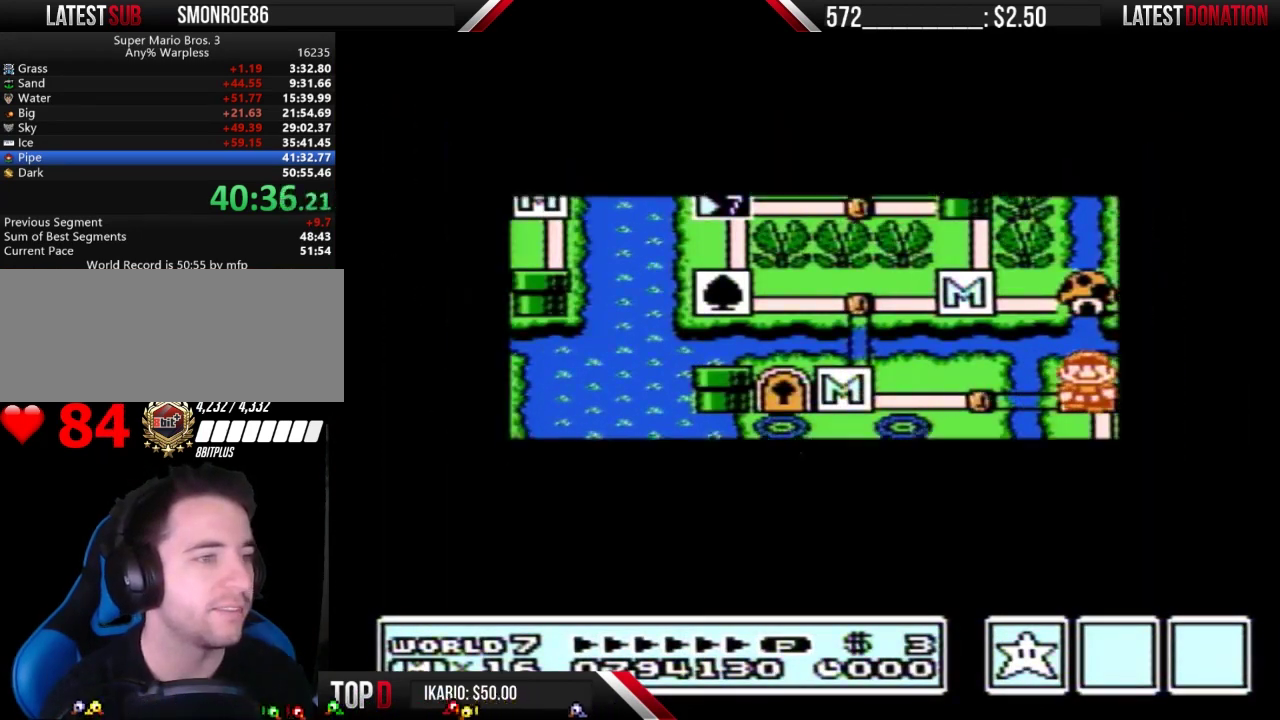
{"buttons": ["DPAD_RIGHT"], "events": []}
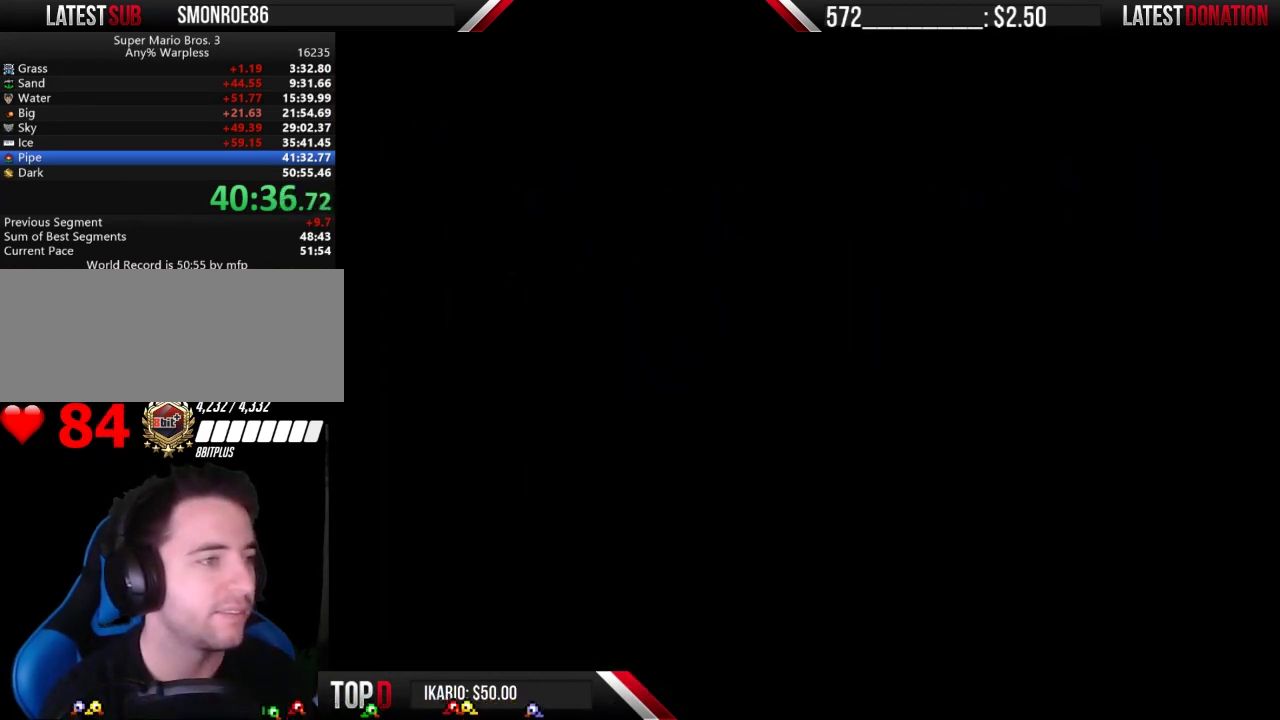
{"buttons": ["B", "DPAD_RIGHT"], "events": [[133, "DPAD_RIGHT", "up"], [233, "B", "down"], [233, "DPAD_RIGHT", "down"]]}
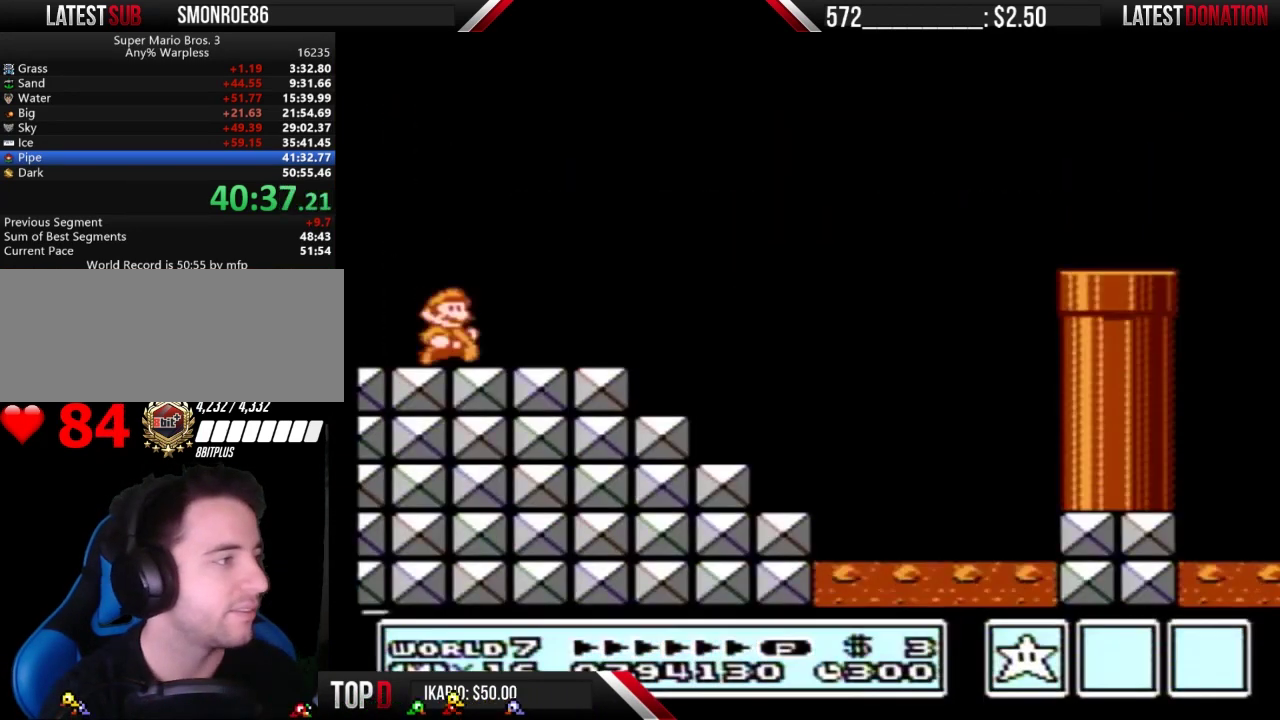
{"buttons": ["B", "DPAD_RIGHT"], "events": []}
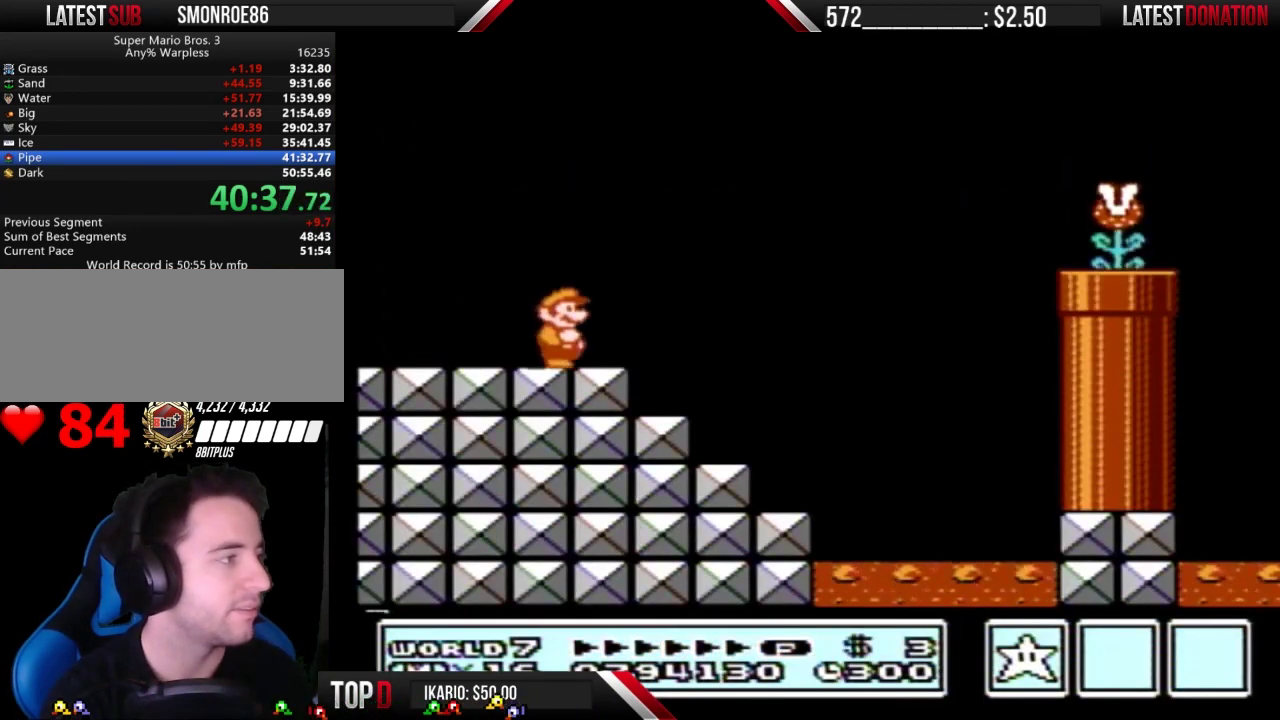
{"buttons": ["A", "B", "DPAD_RIGHT"], "events": [[133, "A", "down"]]}
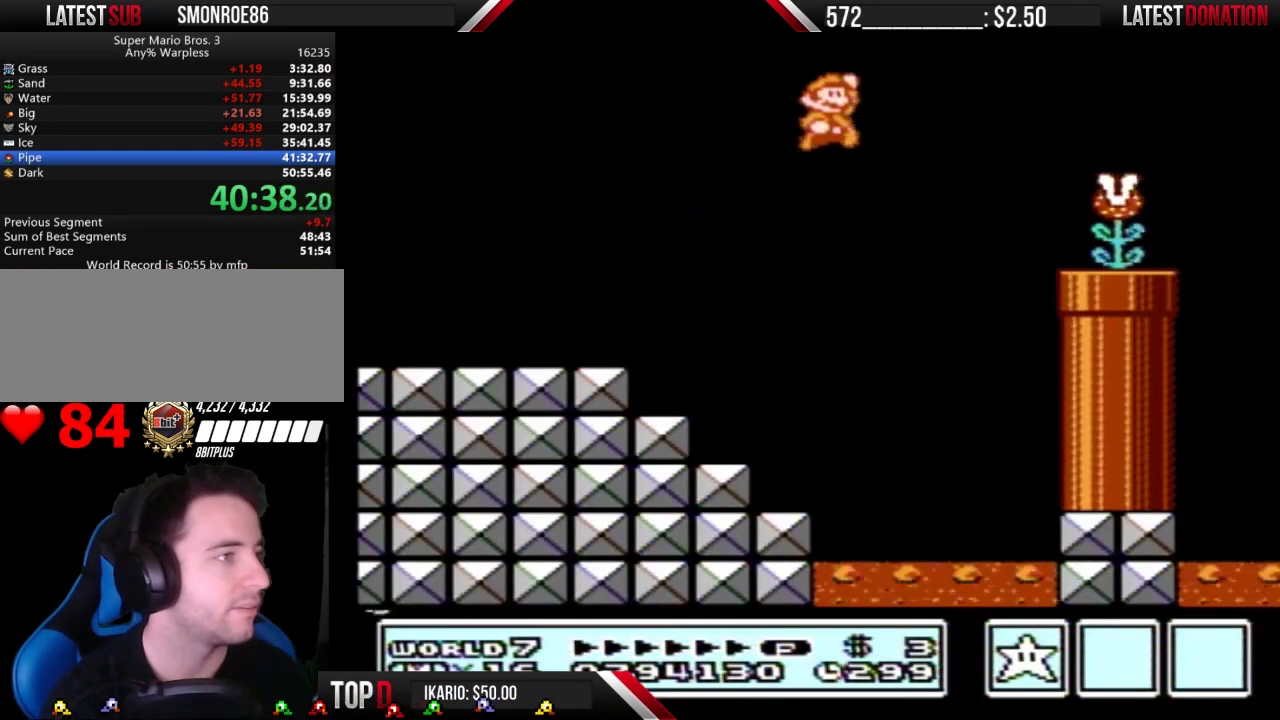
{"buttons": ["B", "DPAD_RIGHT"], "events": [[100, "A", "up"], [100, "B", "up"], [167, "B", "down"]]}
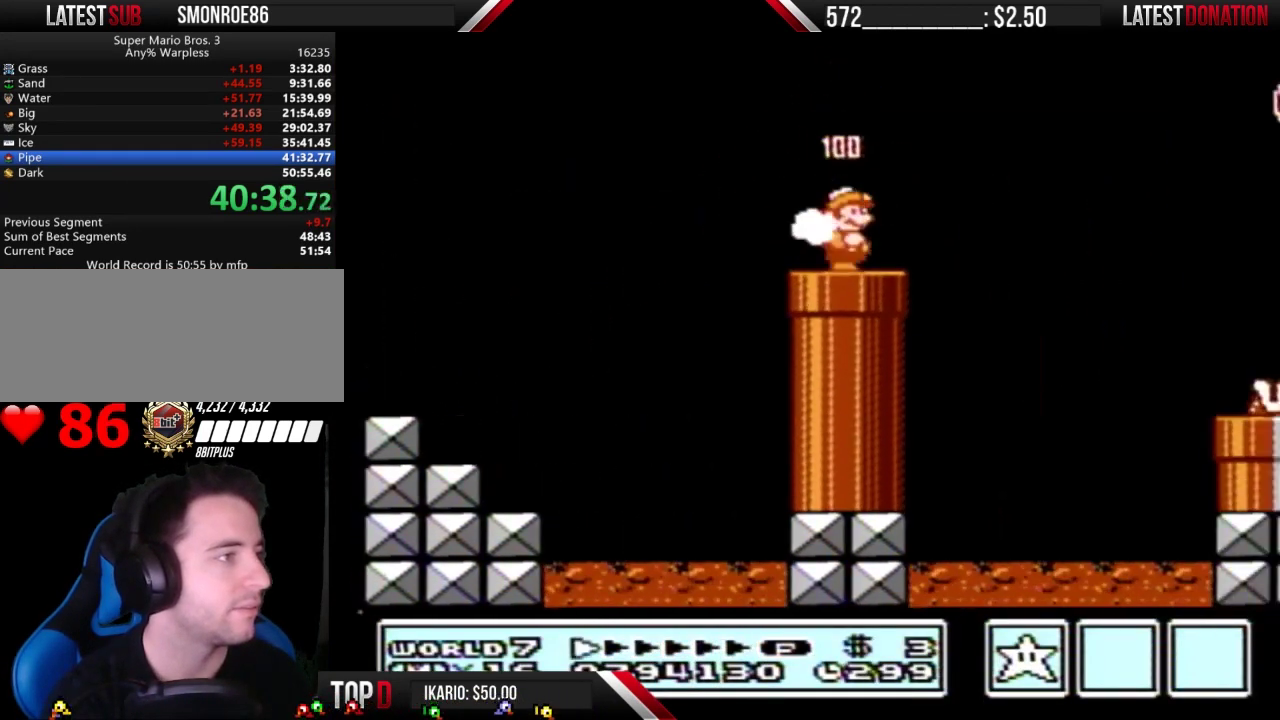
{"buttons": ["B", "DPAD_LEFT"], "events": [[100, "A", "down"], [233, "B", "up"], [300, "B", "down"], [333, "A", "up"], [400, "DPAD_RIGHT", "up"], [467, "DPAD_LEFT", "down"]]}
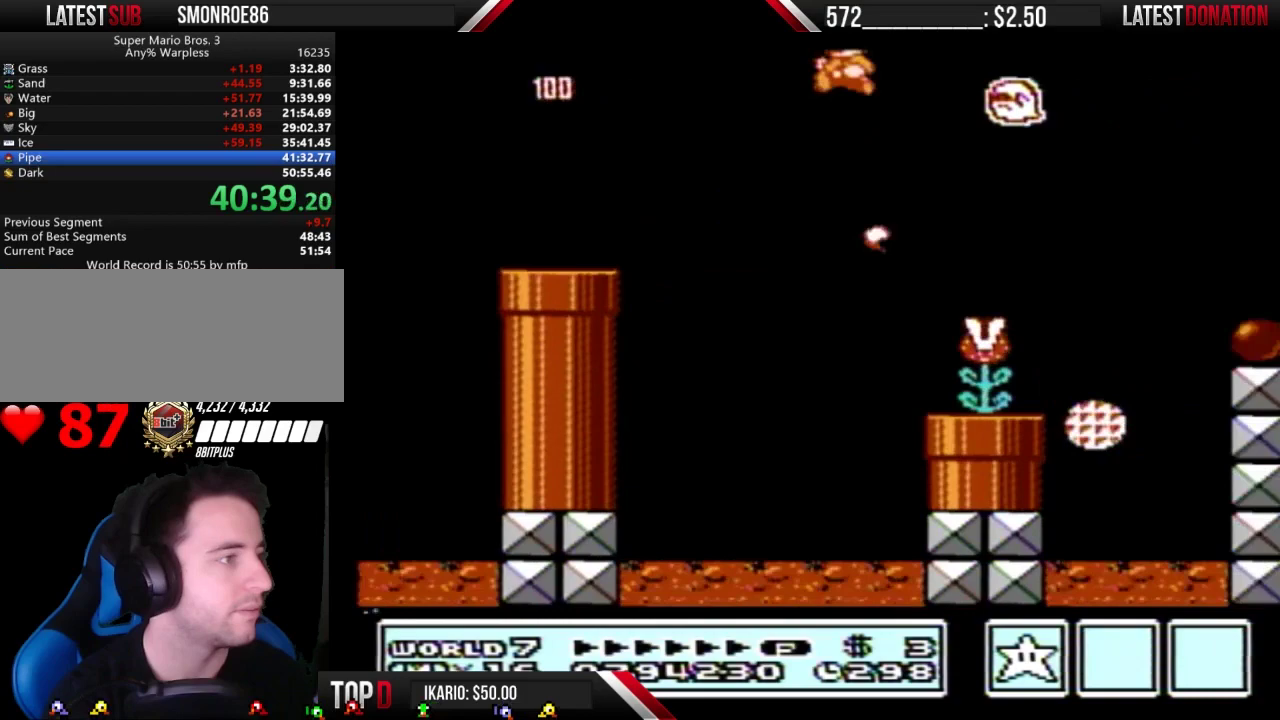
{"buttons": ["B", "DPAD_RIGHT"], "events": [[200, "DPAD_LEFT", "up"], [333, "DPAD_RIGHT", "down"]]}
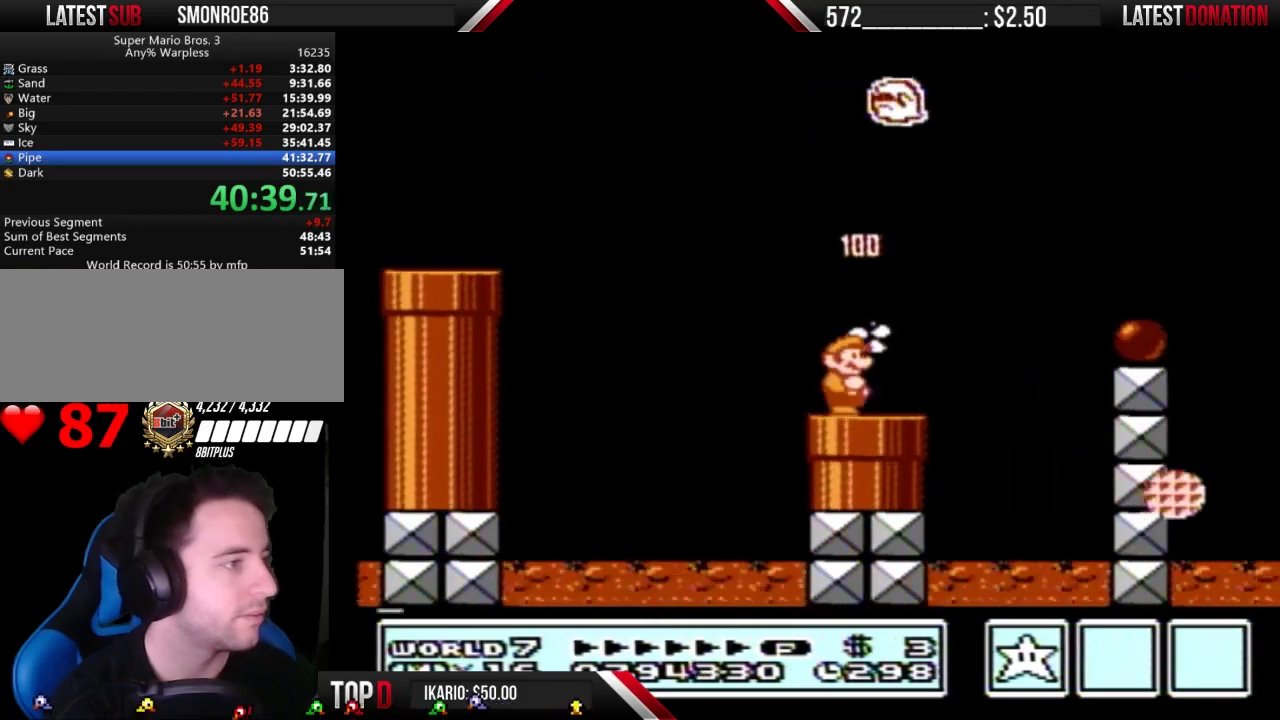
{"buttons": ["B", "DPAD_RIGHT"], "events": [[133, "A", "down"], [300, "A", "up"]]}
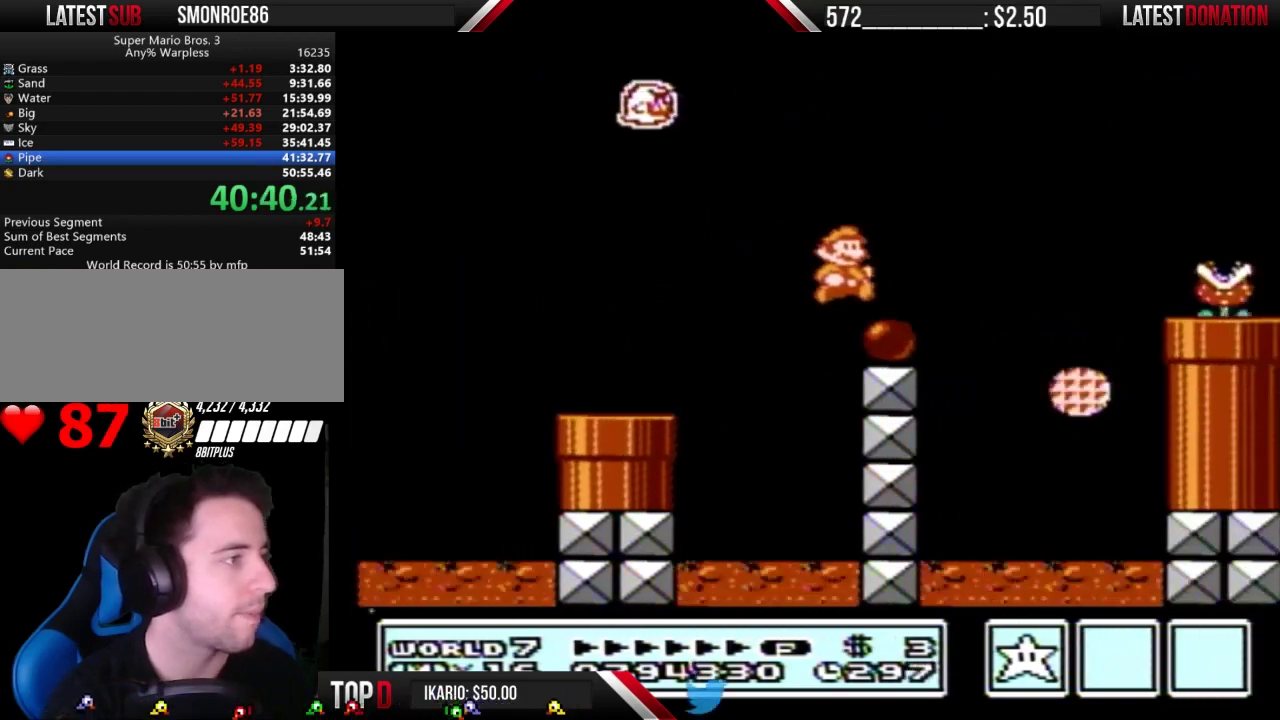
{"buttons": ["B", "DPAD_RIGHT"], "events": [[167, "A", "down"], [500, "A", "up"]]}
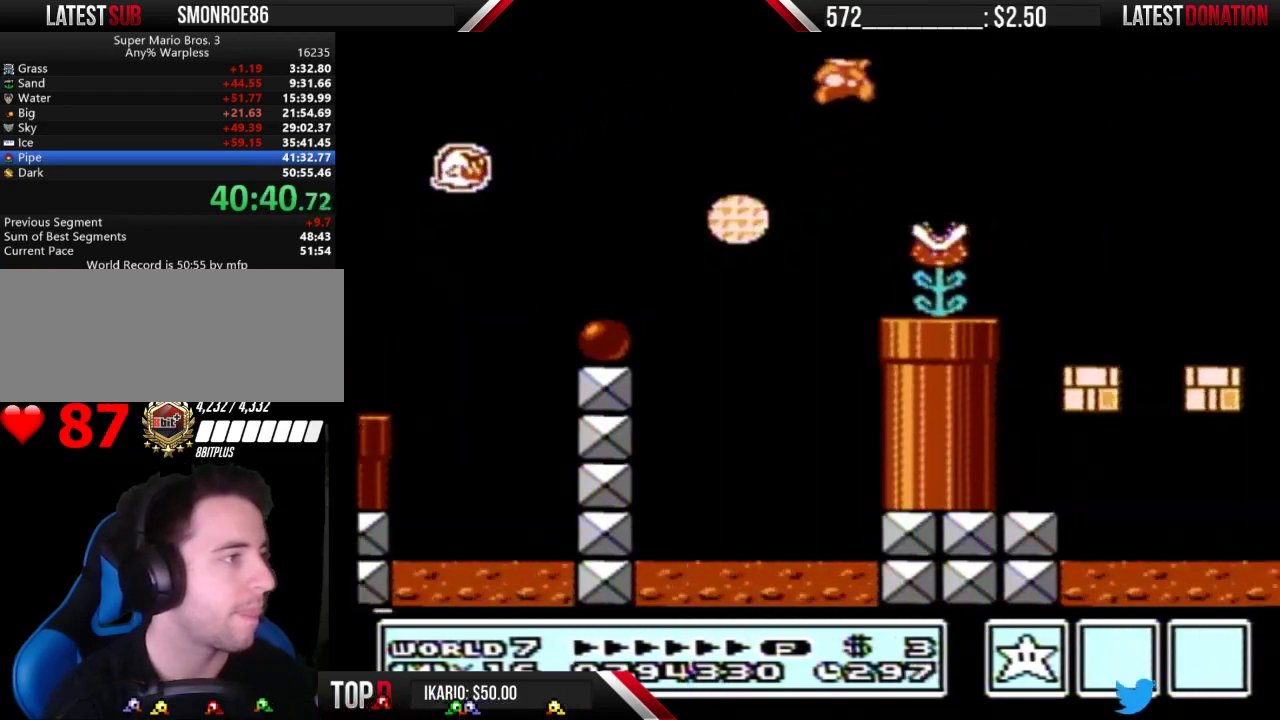
{"buttons": ["B", "DPAD_LEFT"], "events": [[200, "DPAD_RIGHT", "up"], [233, "DPAD_LEFT", "down"]]}
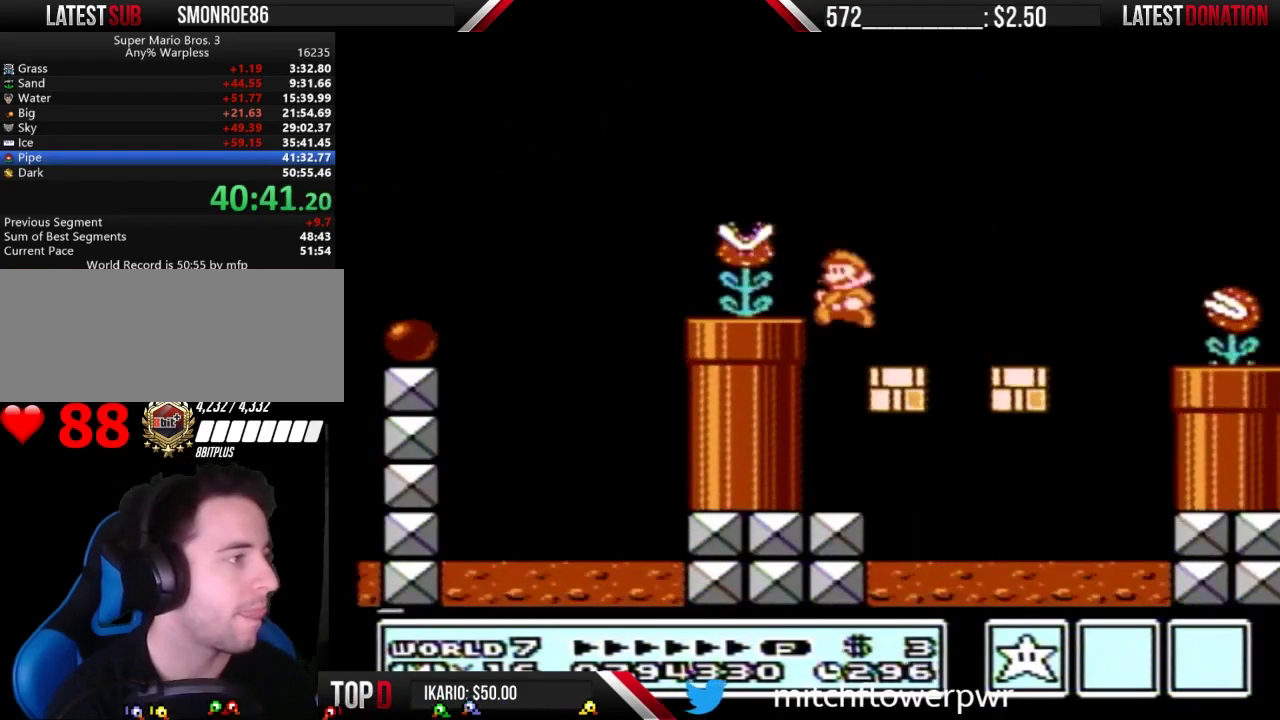
{"buttons": ["B", "DPAD_LEFT"], "events": [[200, "DPAD_LEFT", "up"], [233, "DPAD_RIGHT", "down"], [433, "DPAD_RIGHT", "up"], [500, "DPAD_LEFT", "down"]]}
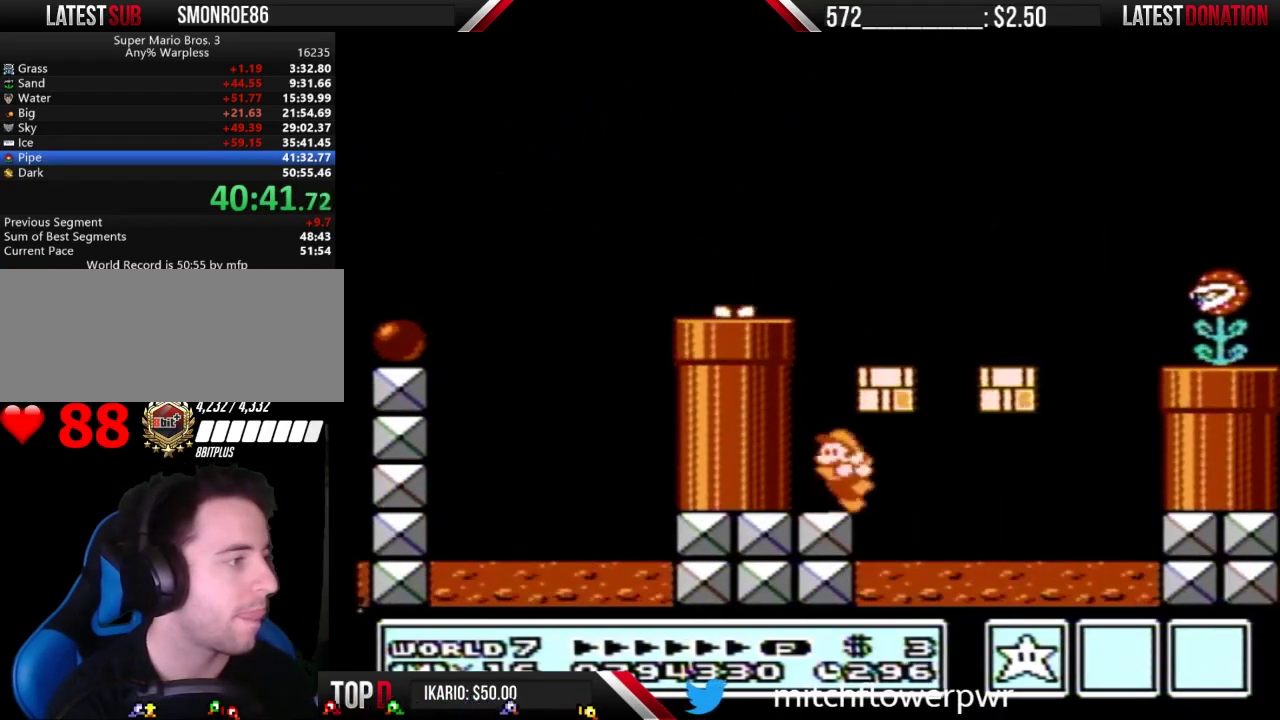
{"buttons": ["B"], "events": [[67, "DPAD_LEFT", "up"], [200, "DPAD_RIGHT", "down"], [333, "DPAD_RIGHT", "up"]]}
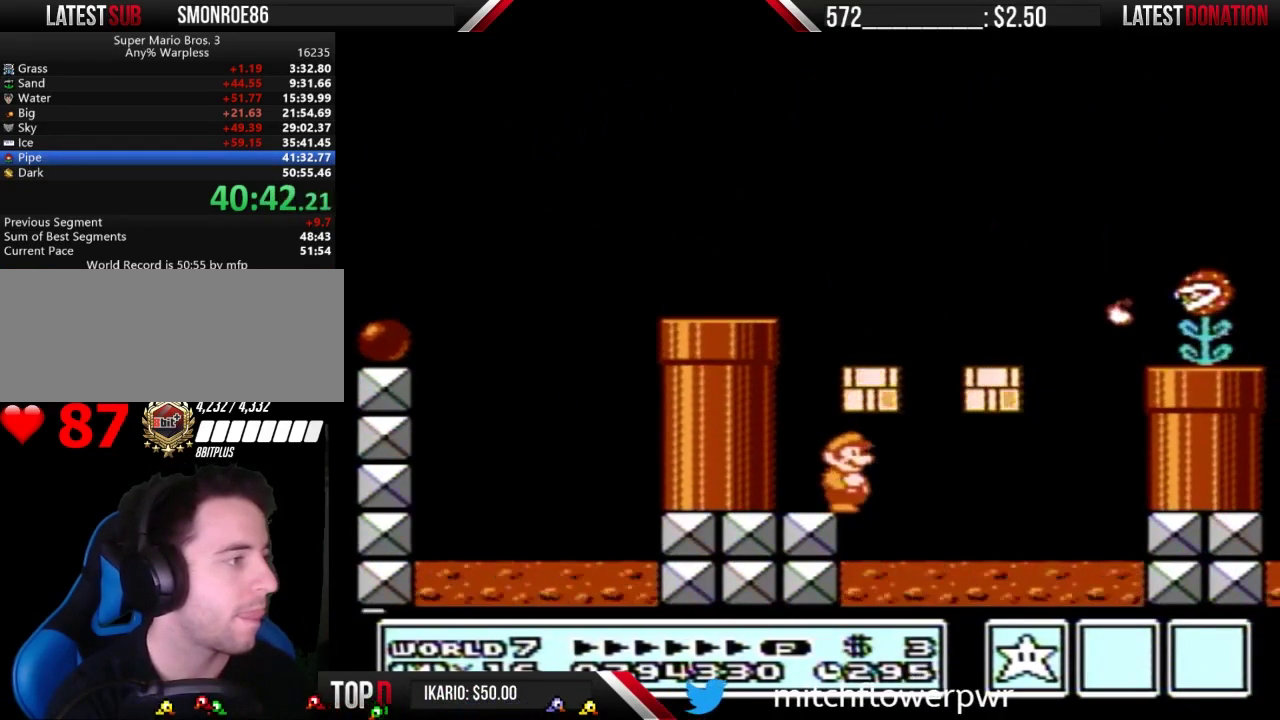
{"buttons": ["A", "B", "DPAD_LEFT"], "events": [[200, "A", "down"], [267, "DPAD_LEFT", "down"], [300, "A", "up"], [500, "A", "down"]]}
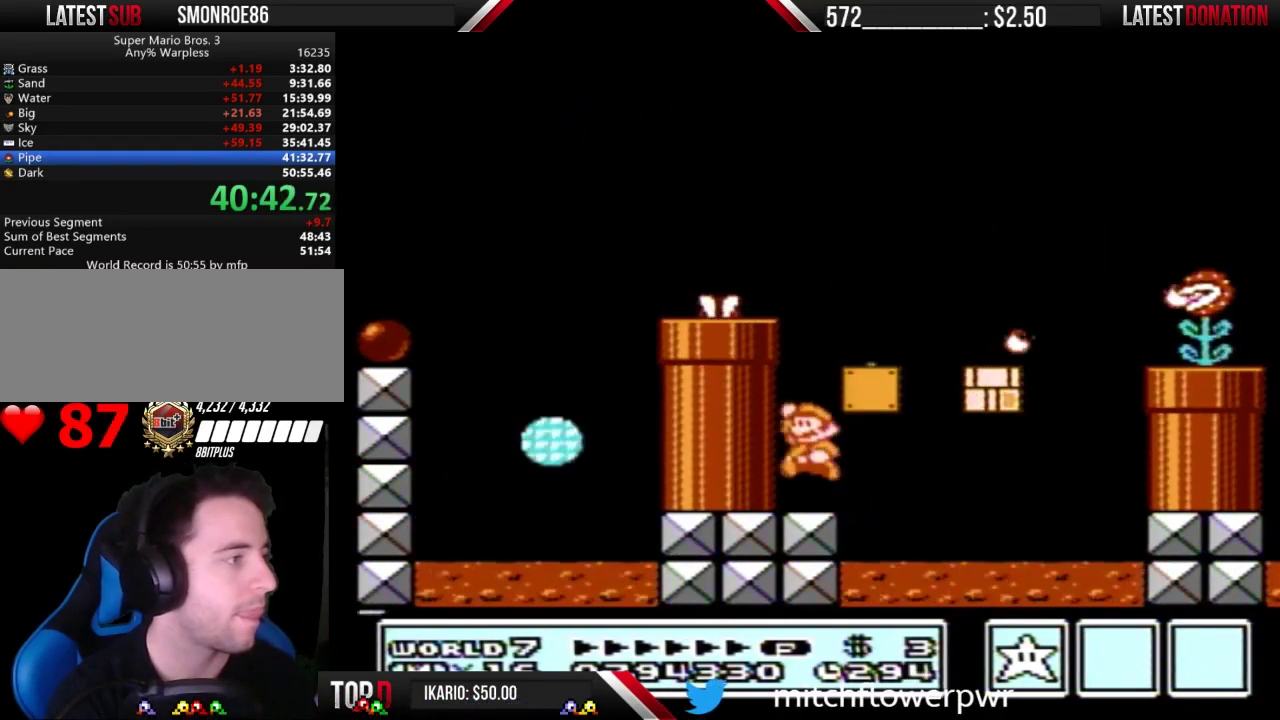
{"buttons": ["B", "DPAD_RIGHT"], "events": [[33, "DPAD_LEFT", "up"], [100, "DPAD_RIGHT", "down"], [233, "A", "up"]]}
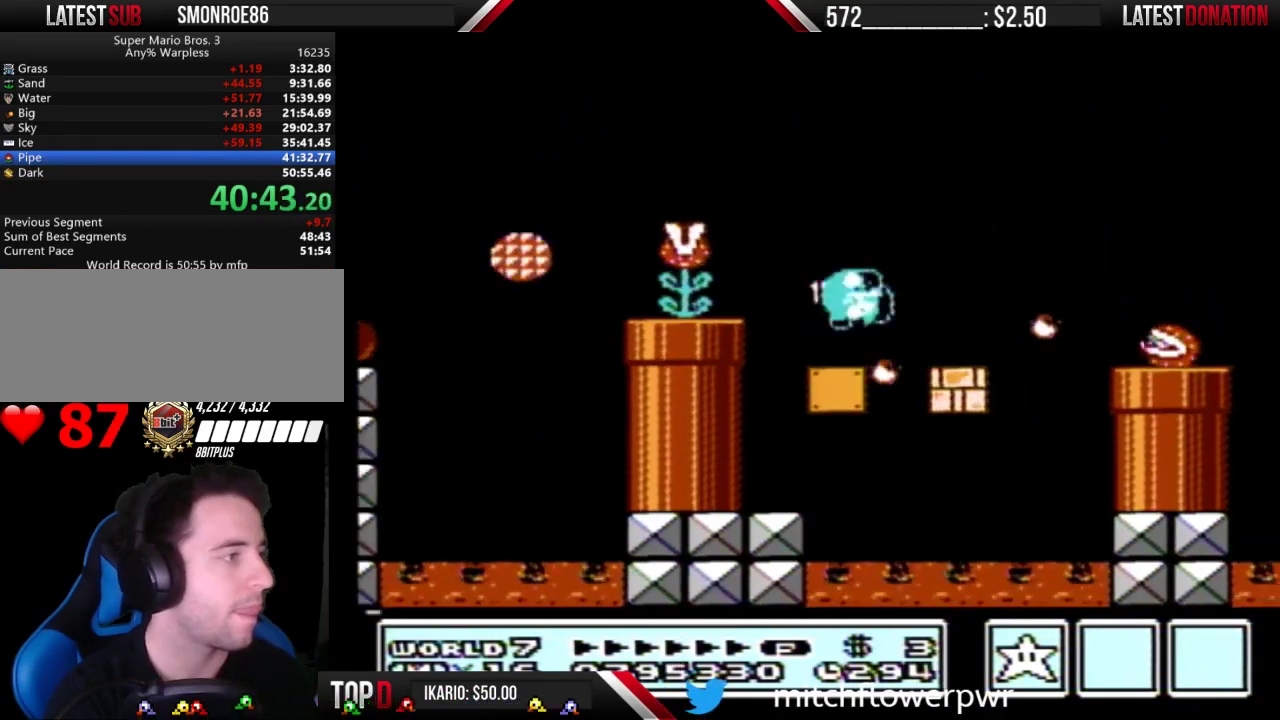
{"buttons": ["B", "DPAD_RIGHT"], "events": [[33, "A", "down"], [167, "A", "up"]]}
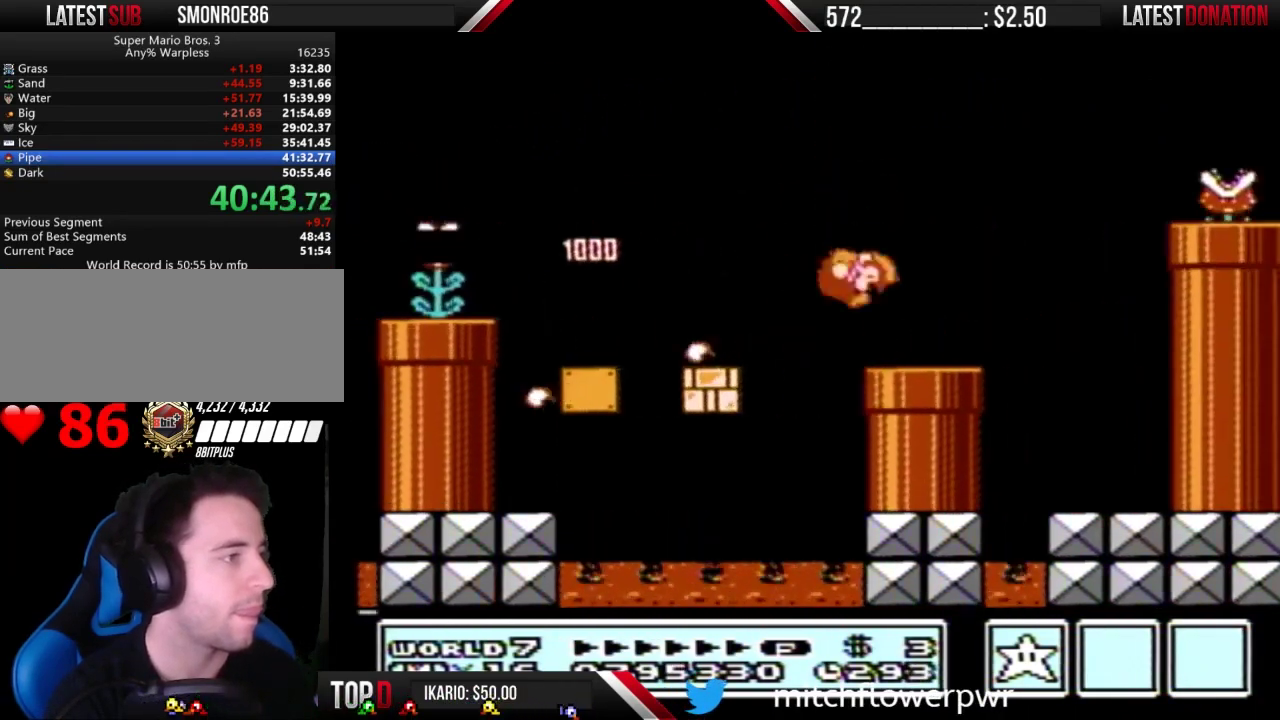
{"buttons": ["A", "B", "DPAD_RIGHT"], "events": [[267, "A", "down"]]}
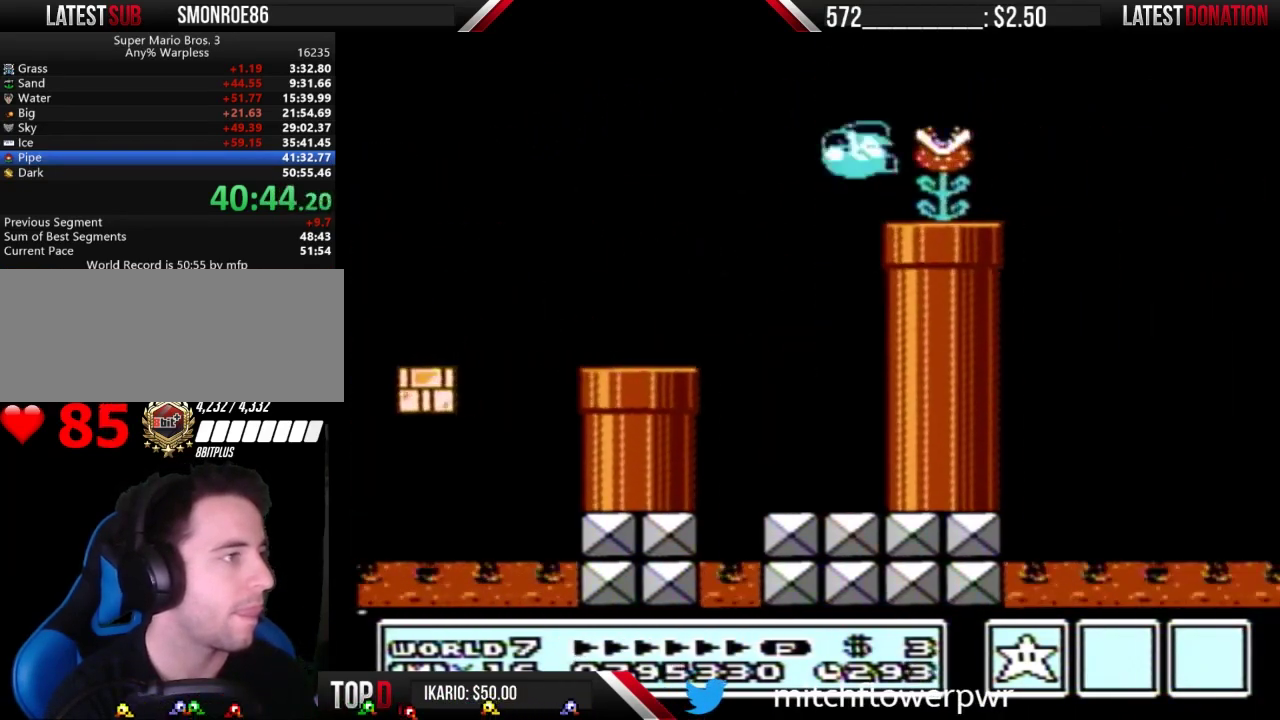
{"buttons": ["B", "DPAD_RIGHT"], "events": [[500, "A", "up"]]}
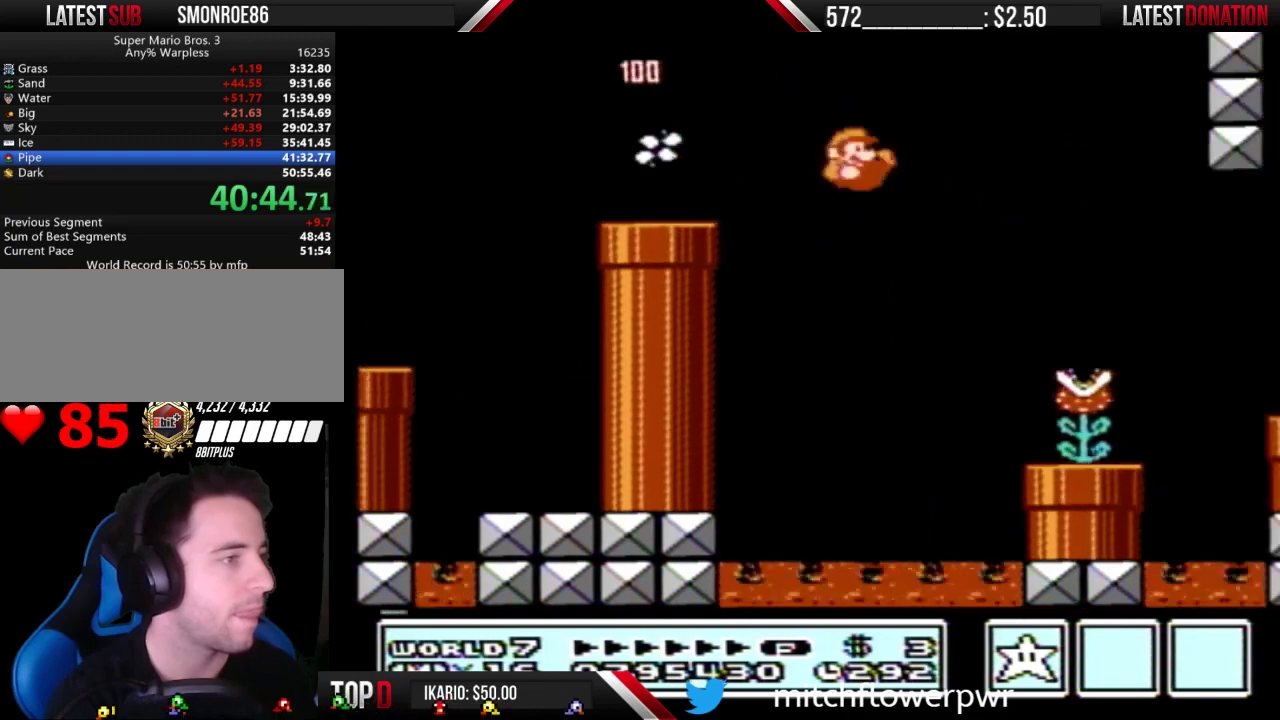
{"buttons": ["A", "B", "DPAD_RIGHT"], "events": [[500, "A", "down"]]}